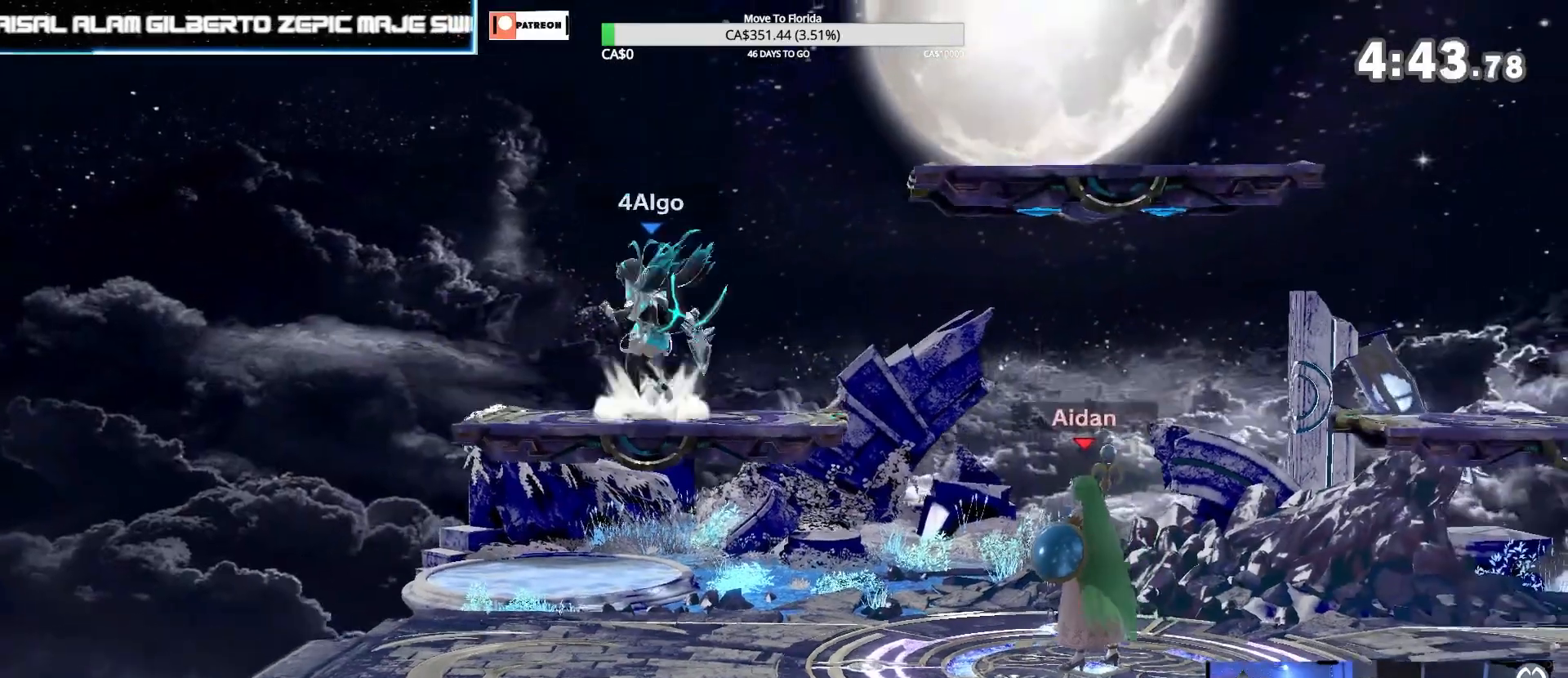
Gameplay with a controller (Nintendo layout); each line is a JSON object with the inputs held at the frame after it. "events" lists button and stick changes between this image and that frame as [ms after this image, input, new state], when the widget could be followed in between. Not read: L3 R3.
{"buttons": [], "left_stick": "center", "right_stick": "center", "events": []}
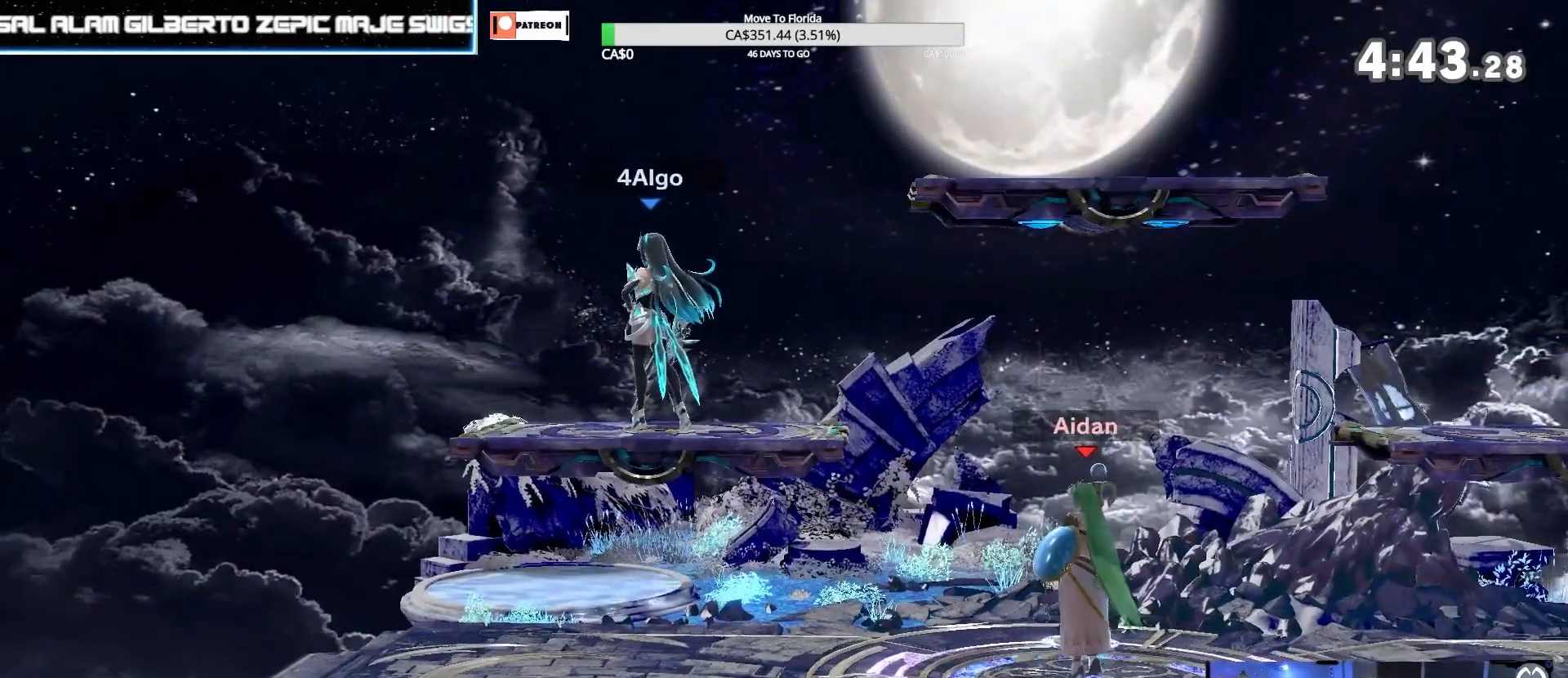
{"buttons": ["DPAD_DOWN"], "left_stick": "center", "right_stick": "center", "events": [[367, "DPAD_DOWN", "down"]]}
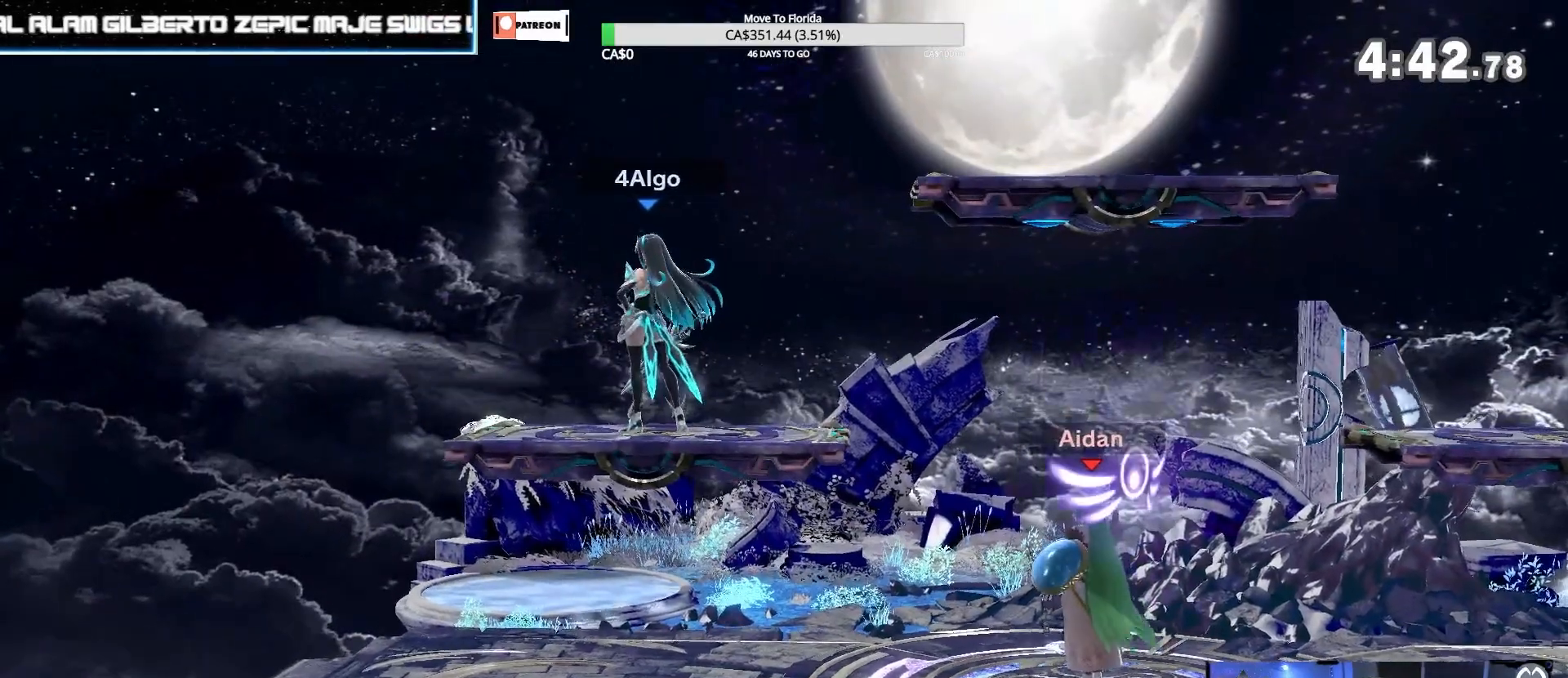
{"buttons": [], "left_stick": "center", "right_stick": "center", "events": [[67, "DPAD_DOWN", "up"]]}
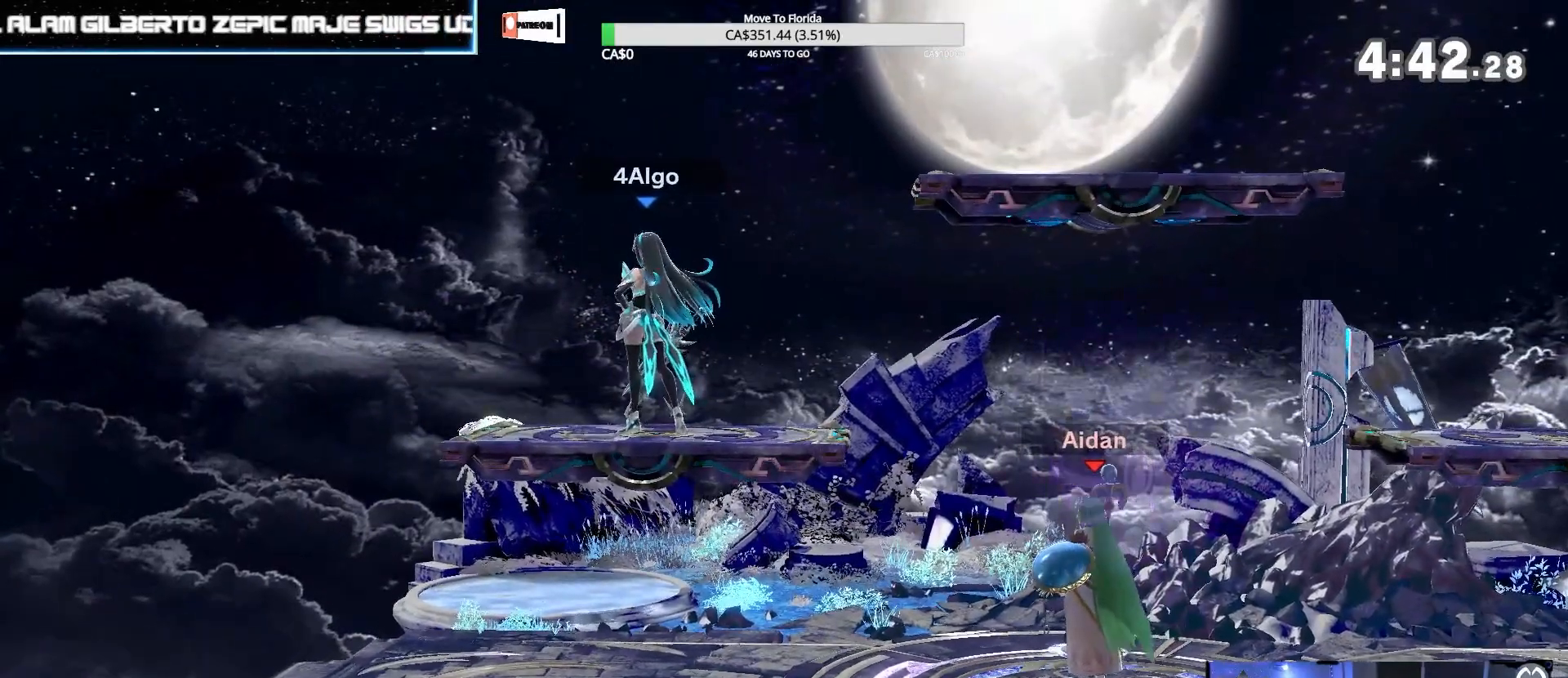
{"buttons": [], "left_stick": "center", "right_stick": "center", "events": []}
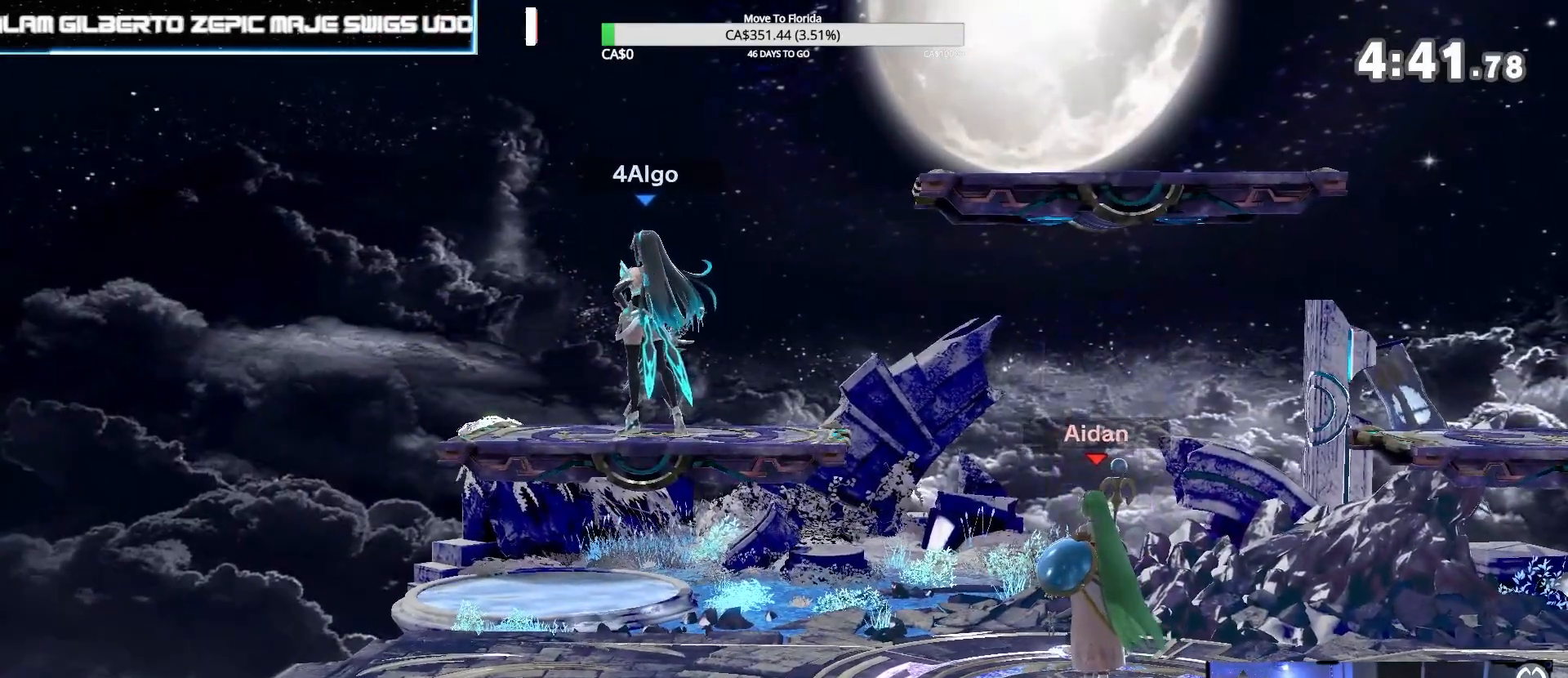
{"buttons": [], "left_stick": "center", "right_stick": "center", "events": []}
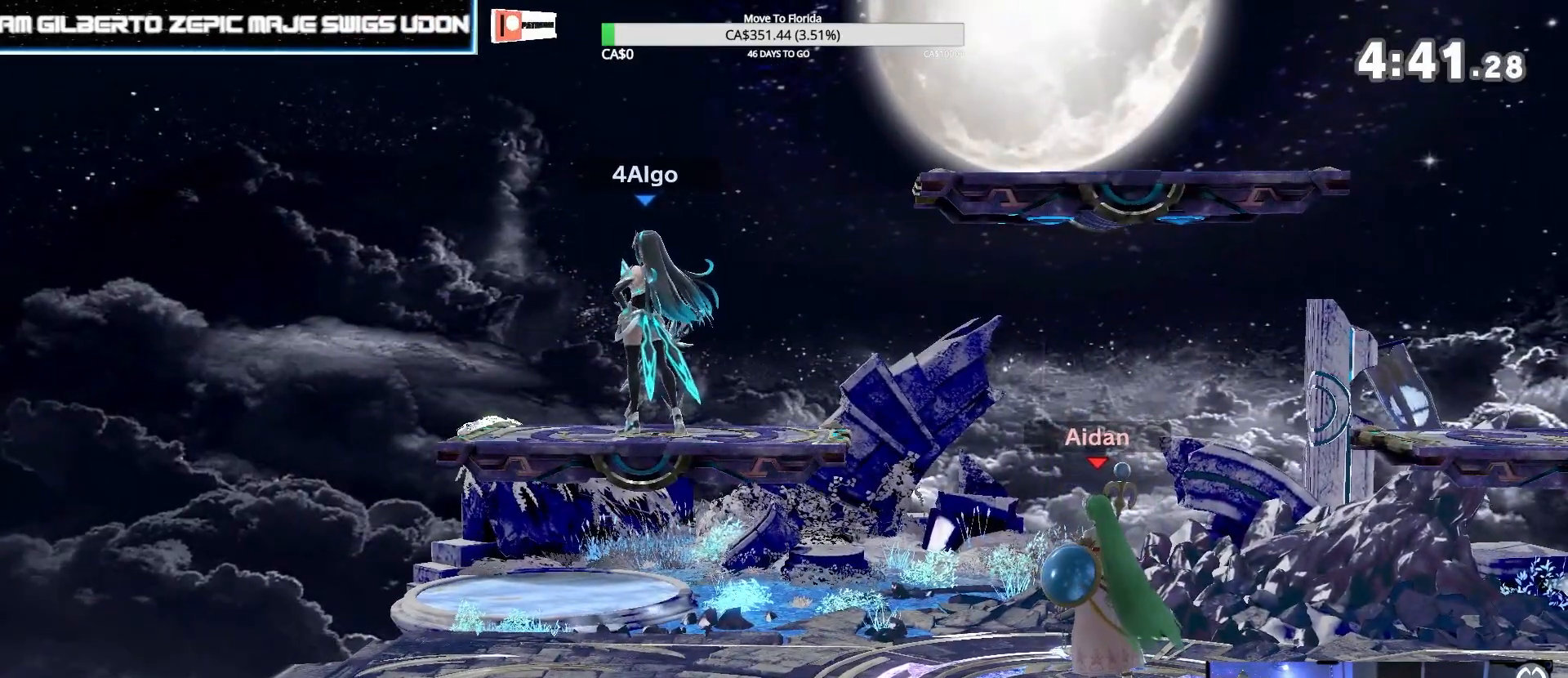
{"buttons": [], "left_stick": "center", "right_stick": "center", "events": []}